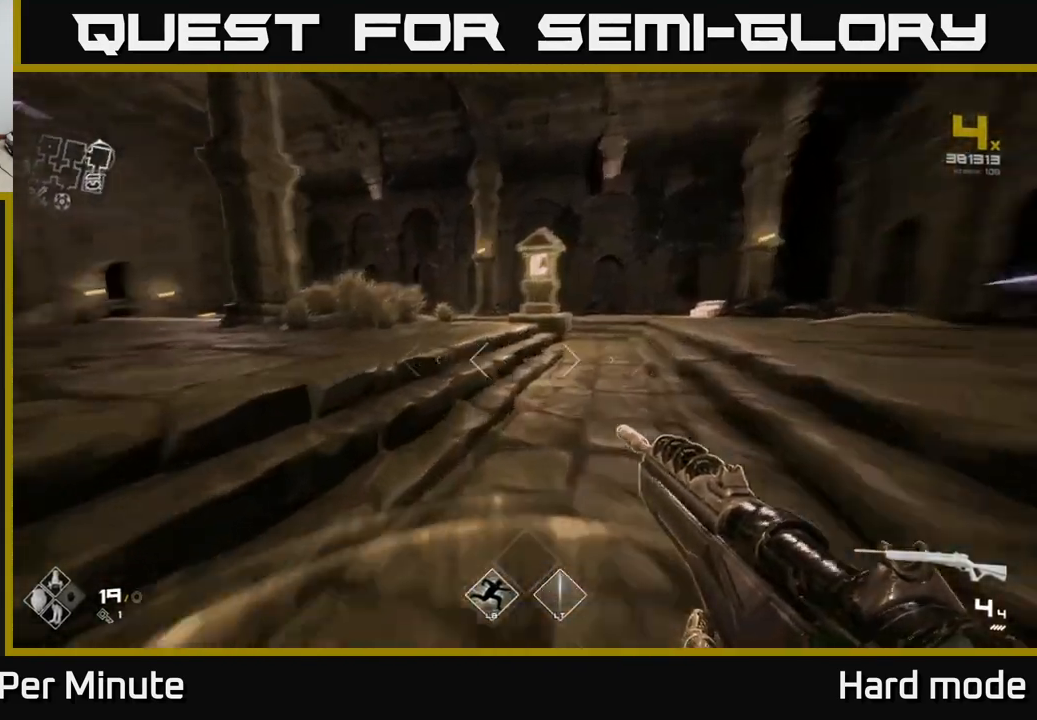
Gameplay with a controller (Xbox layout); each line is a JSON object with the inputs held at the frame after it. "events" lists button and stick changes between this image and that frame as [ms after this image, input, new state], when the widget could be followed in between.
{"buttons": ["L1"], "left_stick": "up", "right_stick": "center", "events": [[117, "right_stick", "center"]]}
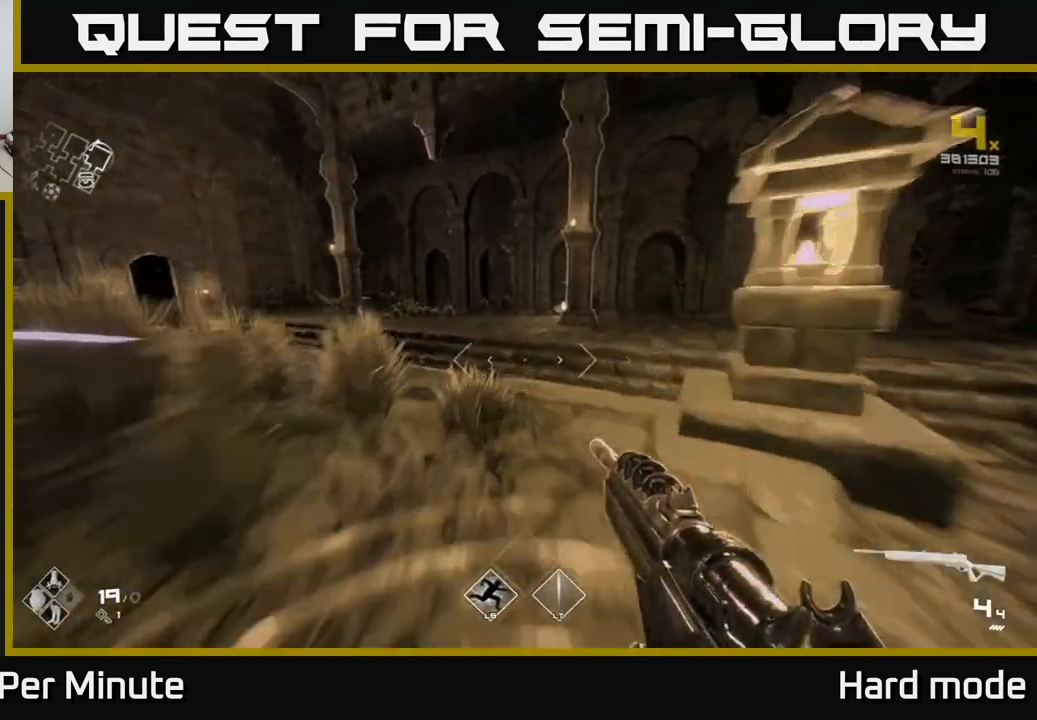
{"buttons": ["L1"], "left_stick": "up-left", "right_stick": "center", "events": [[83, "left_stick", "up-left"]]}
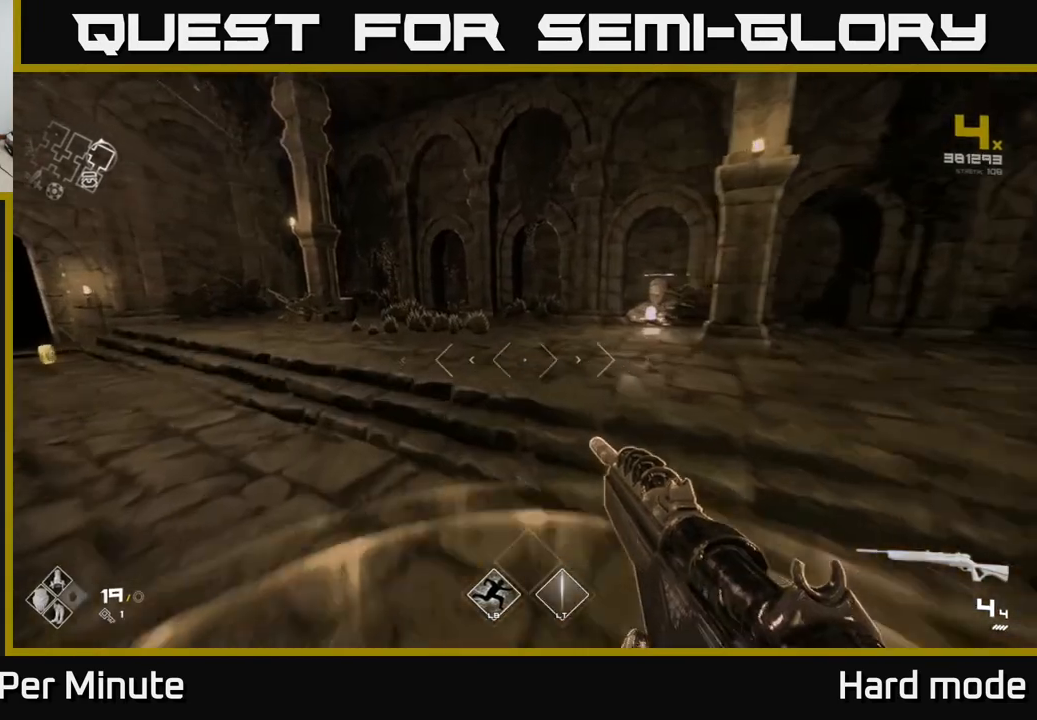
{"buttons": ["L1"], "left_stick": "up", "right_stick": "center", "events": [[50, "right_stick", "left"], [367, "left_stick", "up"], [383, "right_stick", "center"]]}
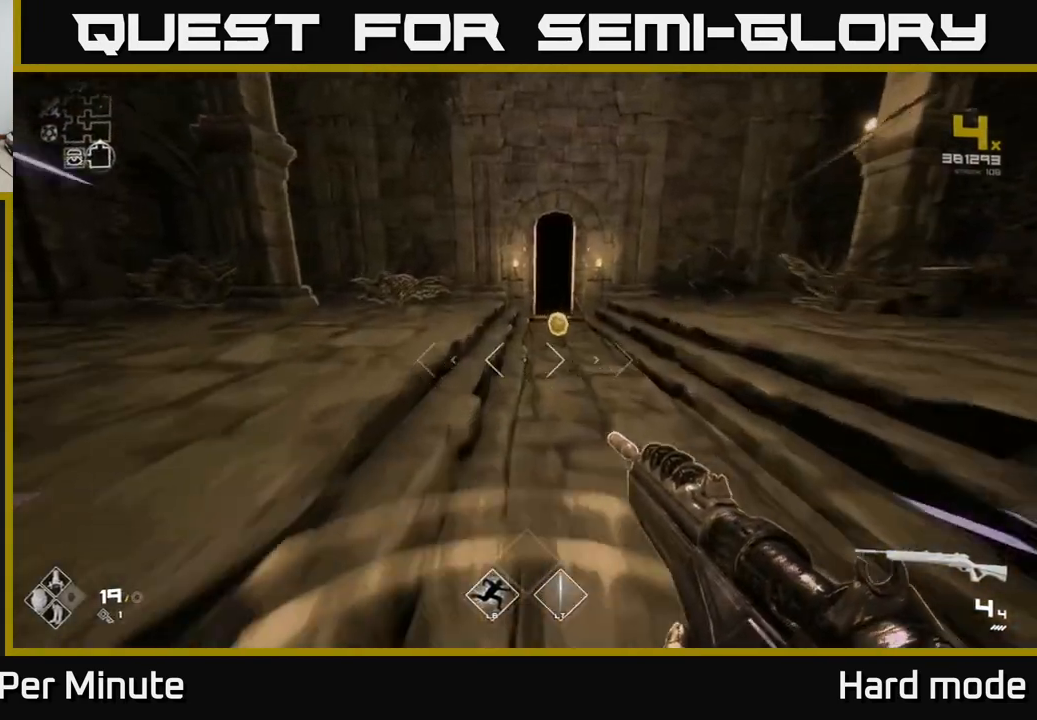
{"buttons": ["L1"], "left_stick": "up", "right_stick": "center", "events": [[283, "left_stick", "up-right"], [383, "left_stick", "up"]]}
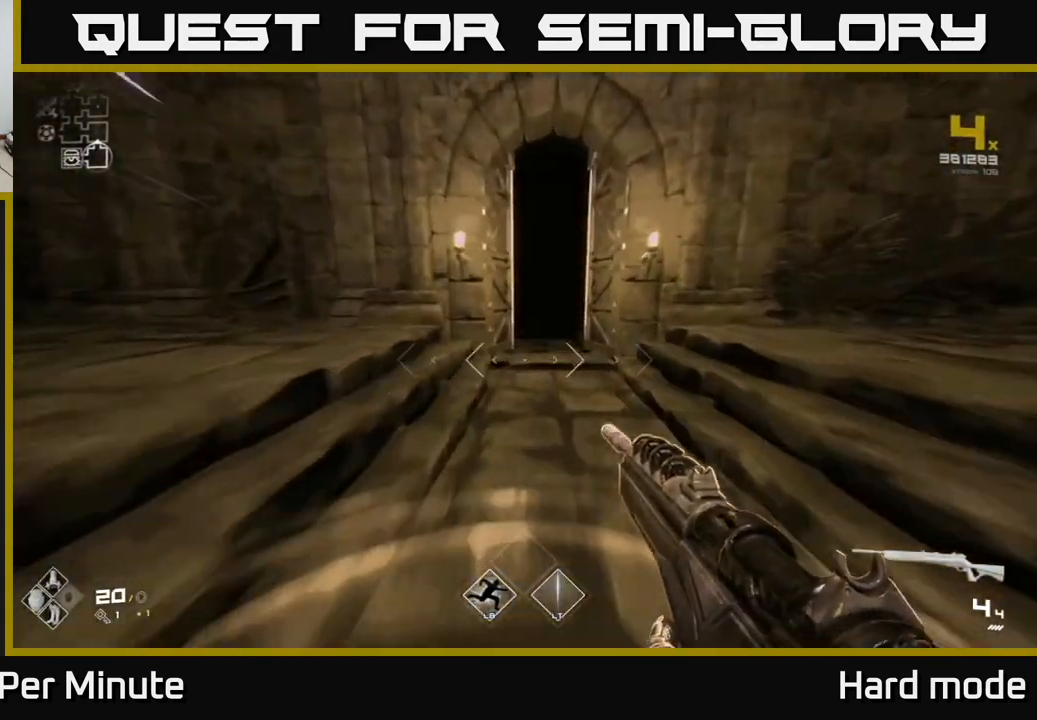
{"buttons": ["L1"], "left_stick": "up", "right_stick": "center", "events": [[100, "right_stick", "up"], [167, "right_stick", "center"]]}
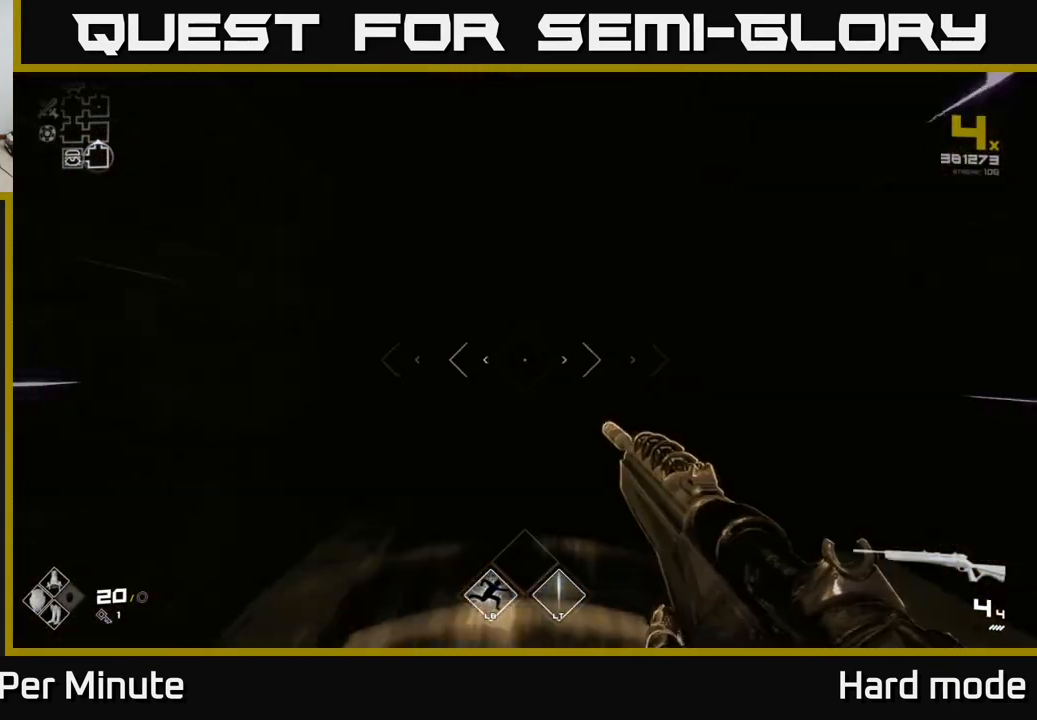
{"buttons": ["L1"], "left_stick": "up", "right_stick": "center", "events": []}
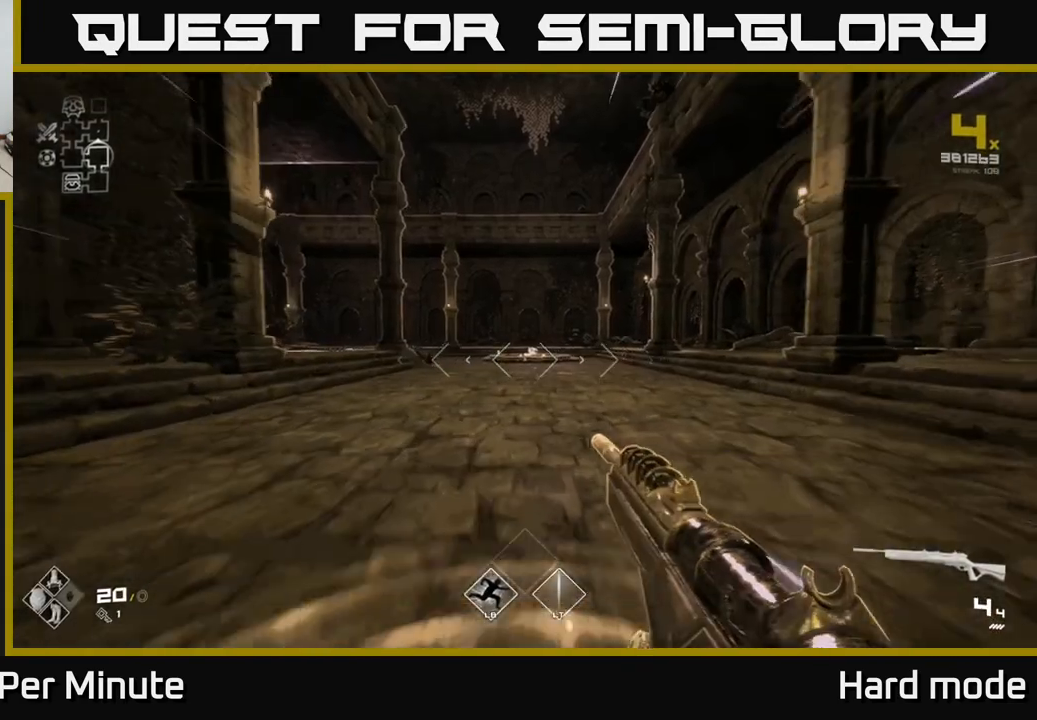
{"buttons": ["L1"], "left_stick": "up", "right_stick": "center", "events": []}
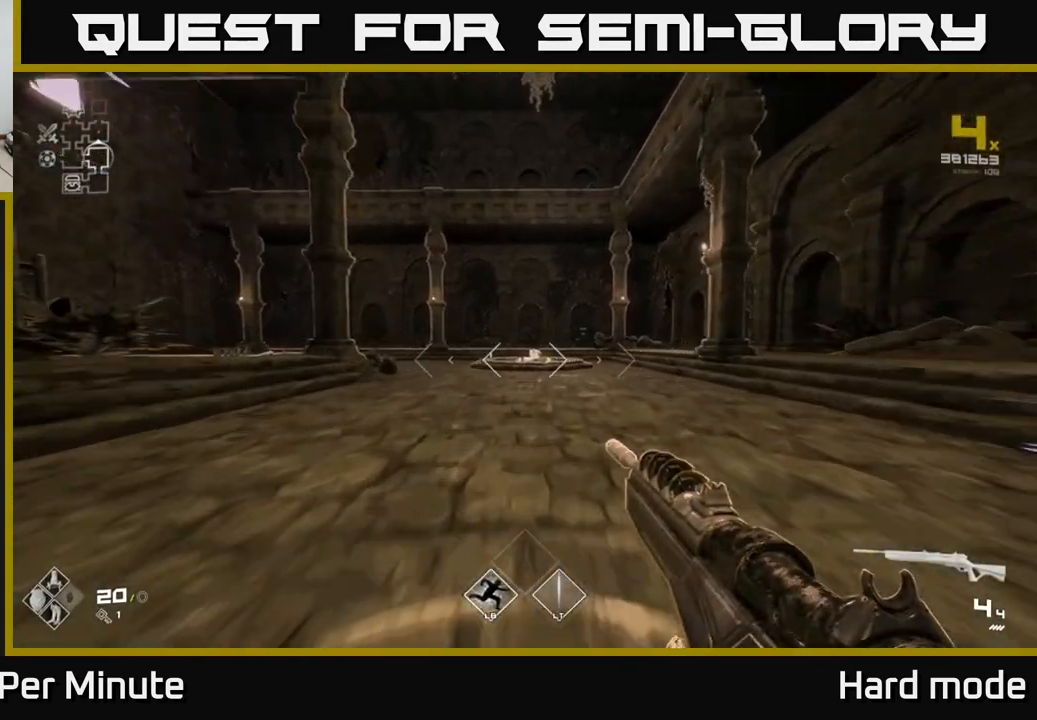
{"buttons": ["L1"], "left_stick": "up", "right_stick": "center", "events": []}
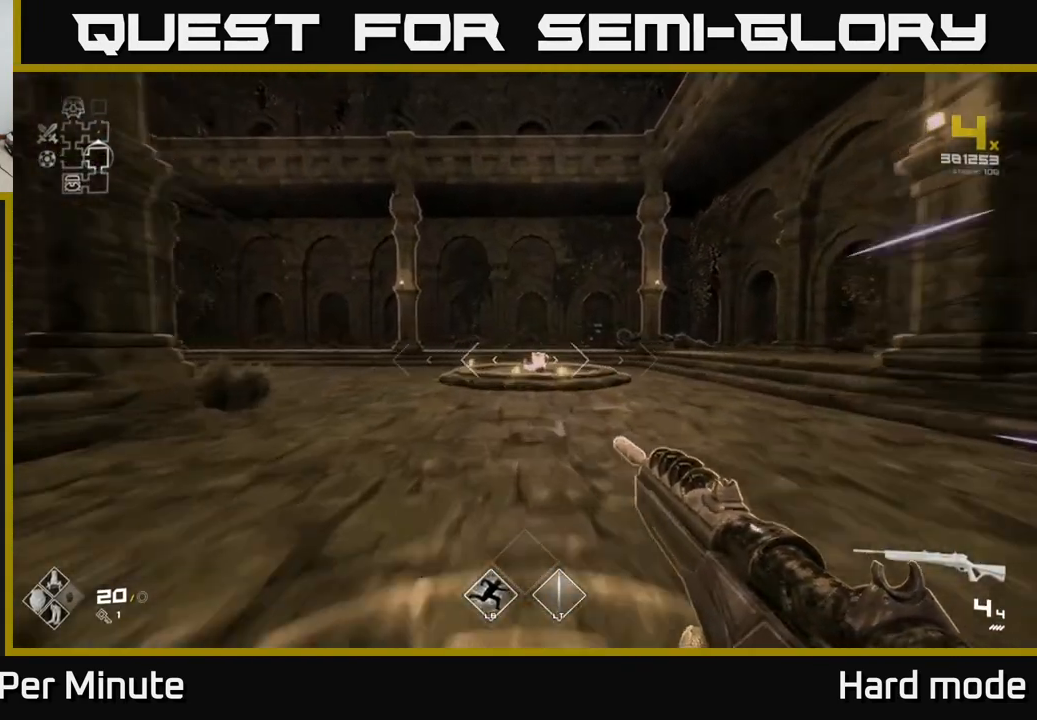
{"buttons": ["L1"], "left_stick": "up-left", "right_stick": "left", "events": [[367, "right_stick", "left"], [433, "left_stick", "up-left"]]}
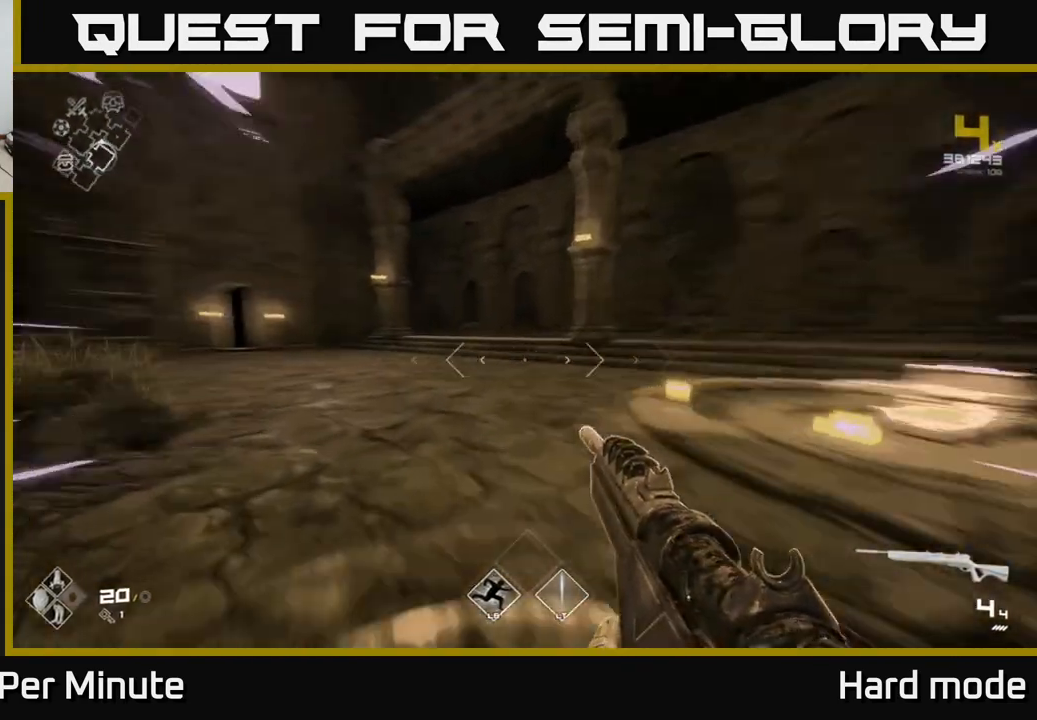
{"buttons": ["L1"], "left_stick": "up", "right_stick": "center", "events": [[33, "left_stick", "up"], [300, "right_stick", "center"]]}
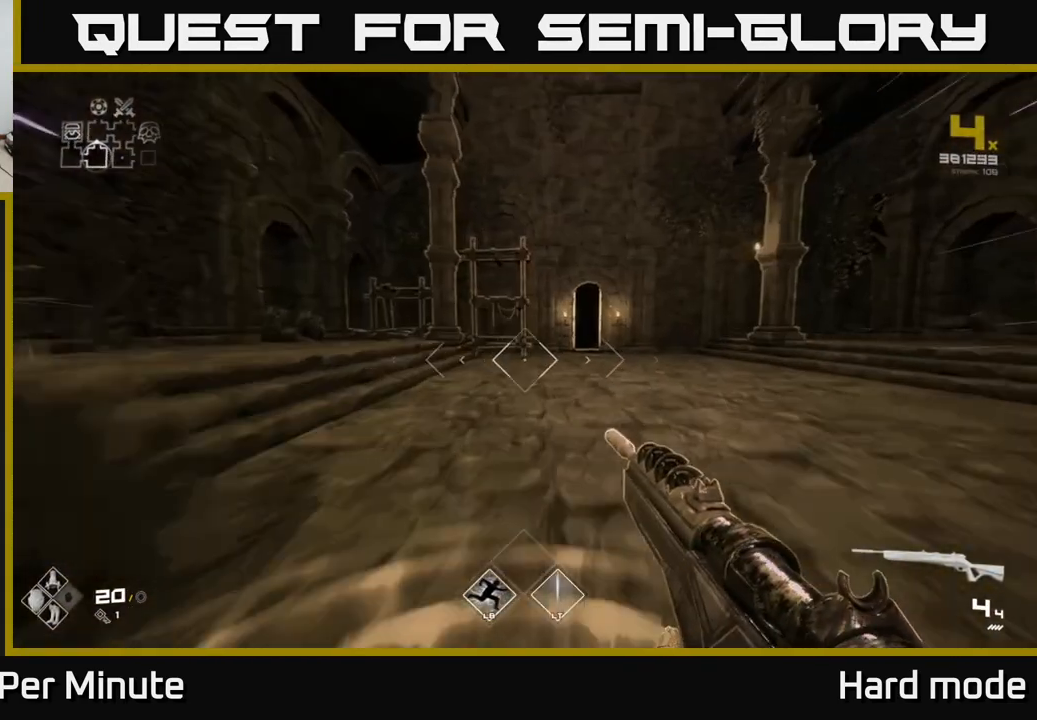
{"buttons": ["L1"], "left_stick": "up", "right_stick": "center", "events": [[267, "left_stick", "up-right"], [367, "left_stick", "up"]]}
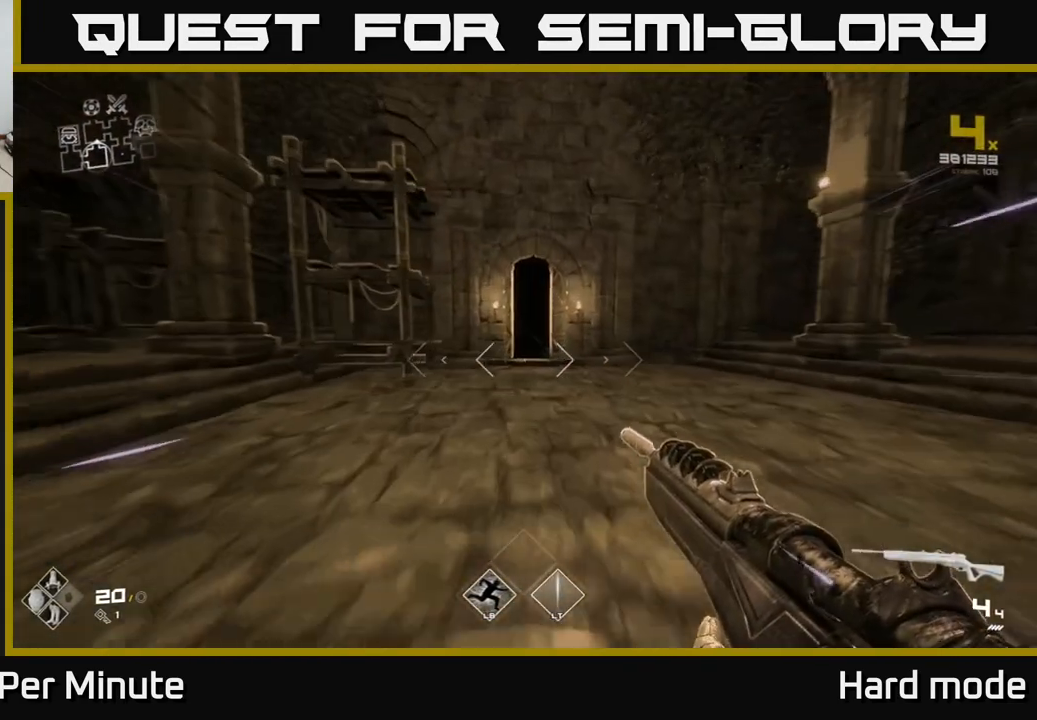
{"buttons": ["L1"], "left_stick": "up", "right_stick": "center", "events": []}
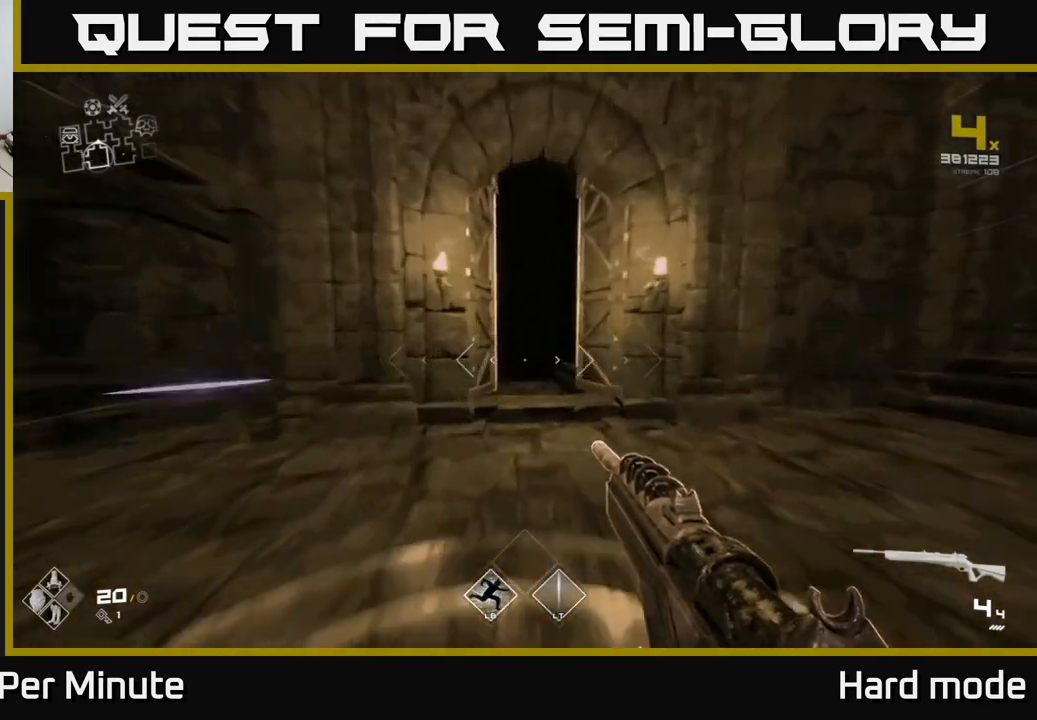
{"buttons": ["L1"], "left_stick": "up", "right_stick": "center", "events": []}
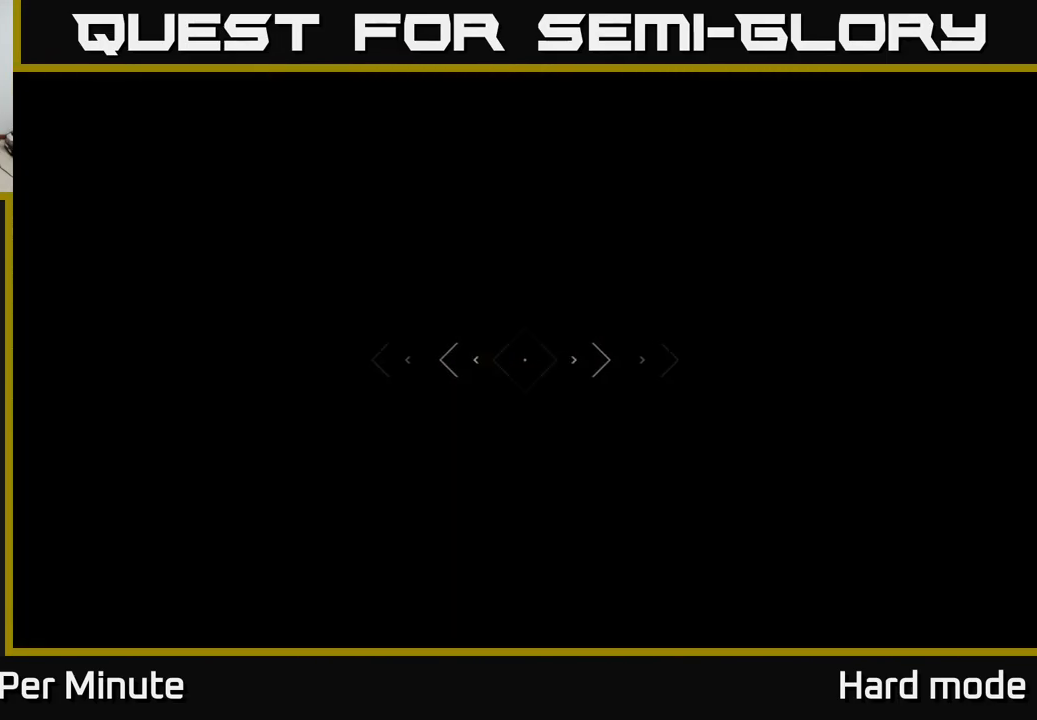
{"buttons": ["L1"], "left_stick": "up", "right_stick": "right", "events": [[450, "right_stick", "right"]]}
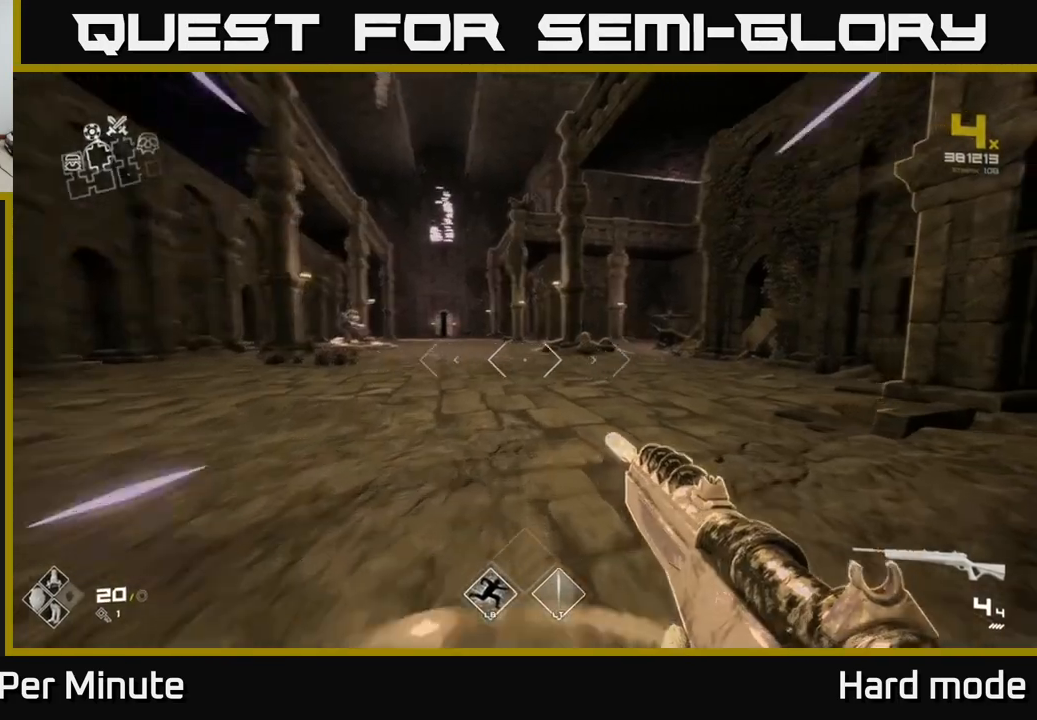
{"buttons": ["L1"], "left_stick": "up", "right_stick": "center", "events": [[100, "left_stick", "up-left"], [217, "right_stick", "center"], [250, "left_stick", "up"]]}
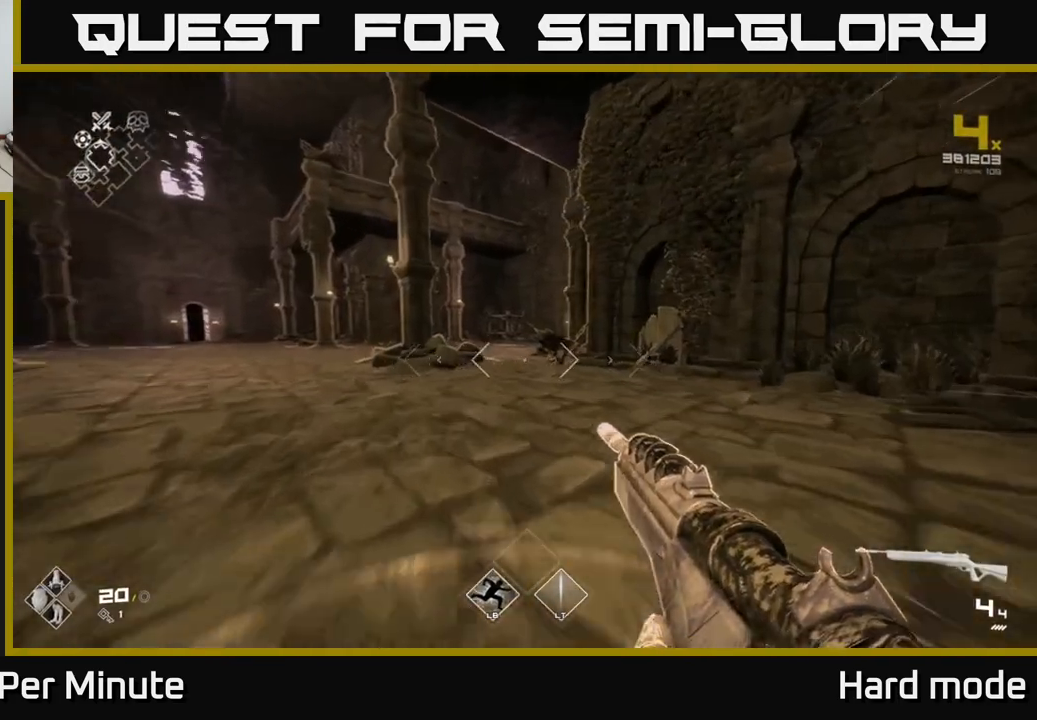
{"buttons": ["L1"], "left_stick": "up", "right_stick": "center", "events": []}
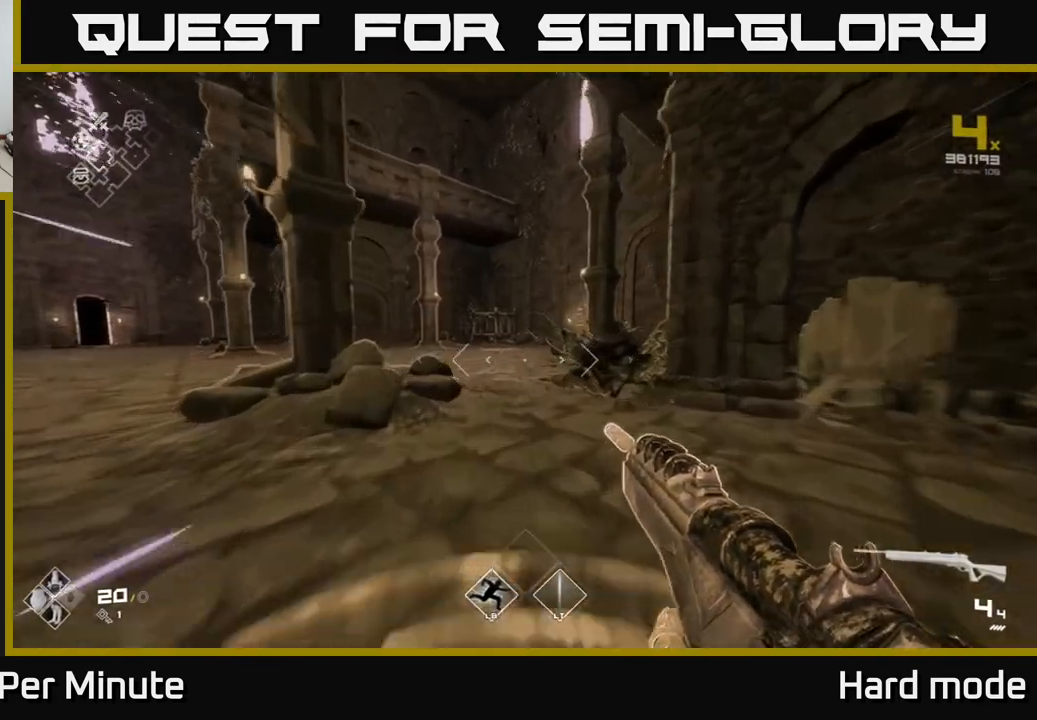
{"buttons": ["L1"], "left_stick": "up", "right_stick": "center", "events": []}
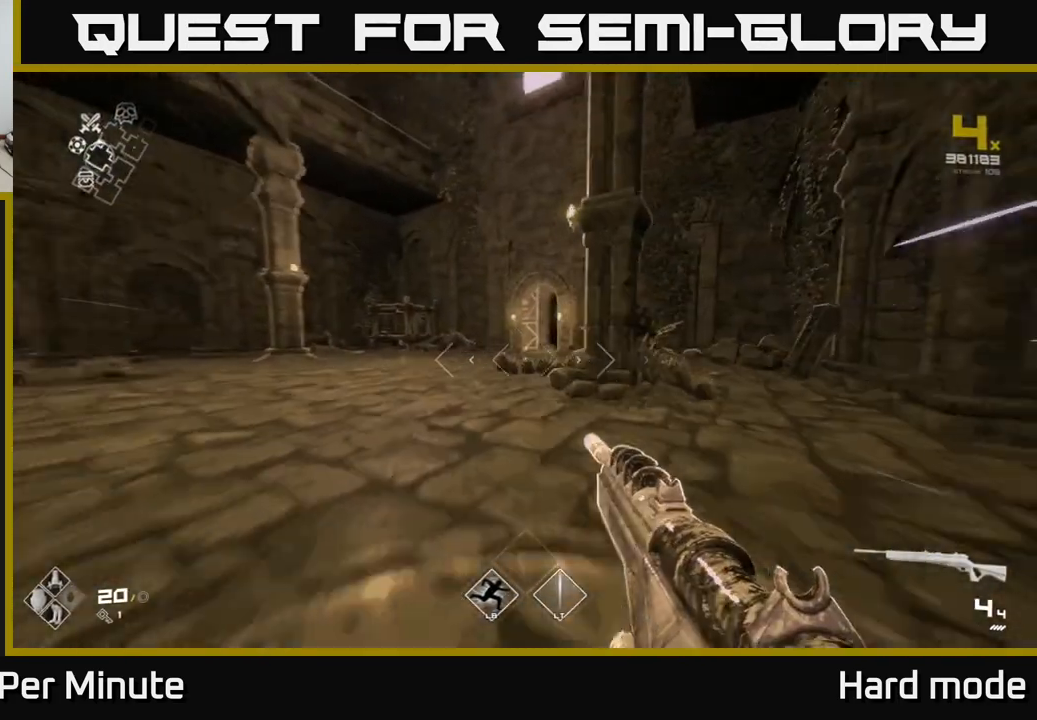
{"buttons": ["L1"], "left_stick": "up", "right_stick": "center", "events": []}
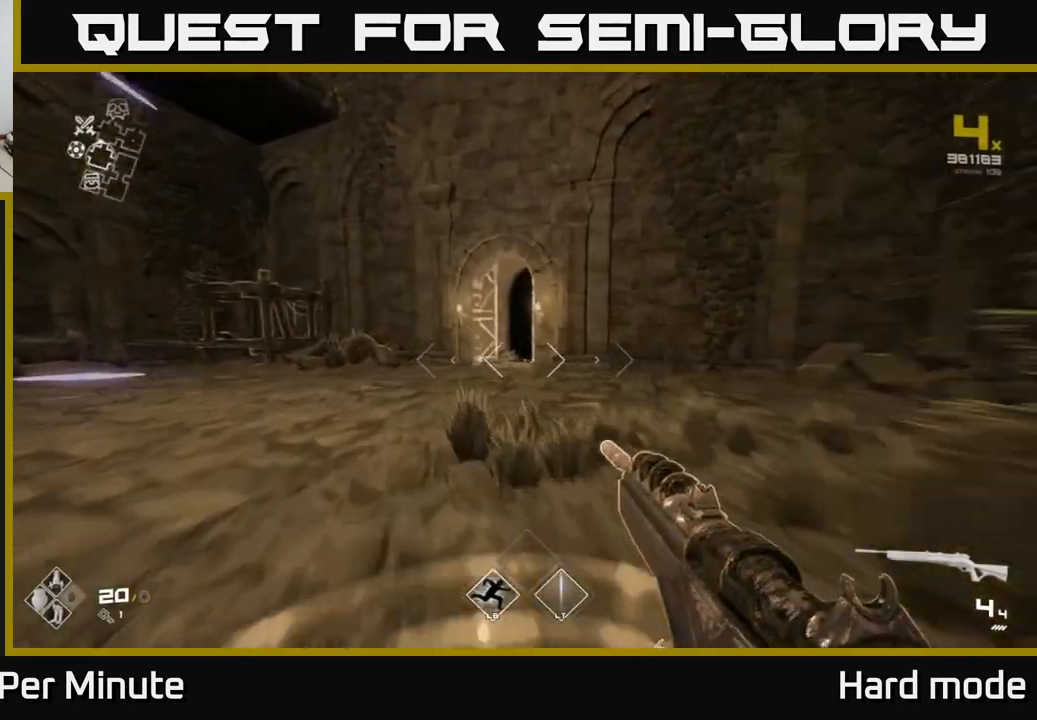
{"buttons": ["L1"], "left_stick": "up", "right_stick": "center", "events": []}
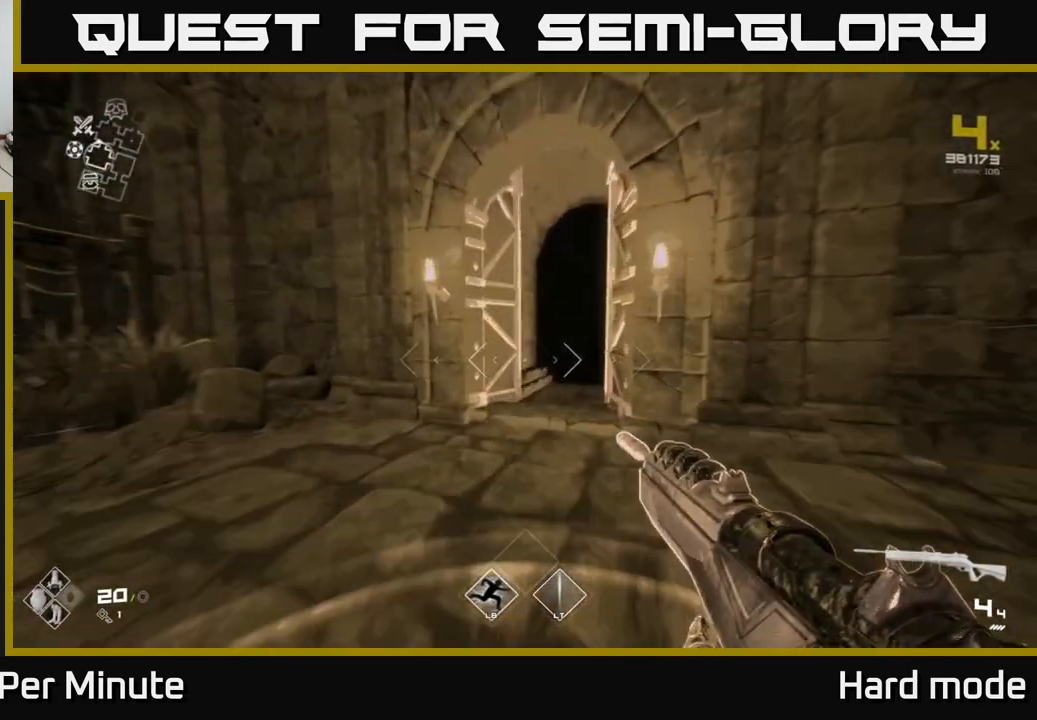
{"buttons": ["SELECT"], "left_stick": "center", "right_stick": "center", "events": [[50, "L1", "up"], [100, "left_stick", "center"], [150, "SELECT", "down"]]}
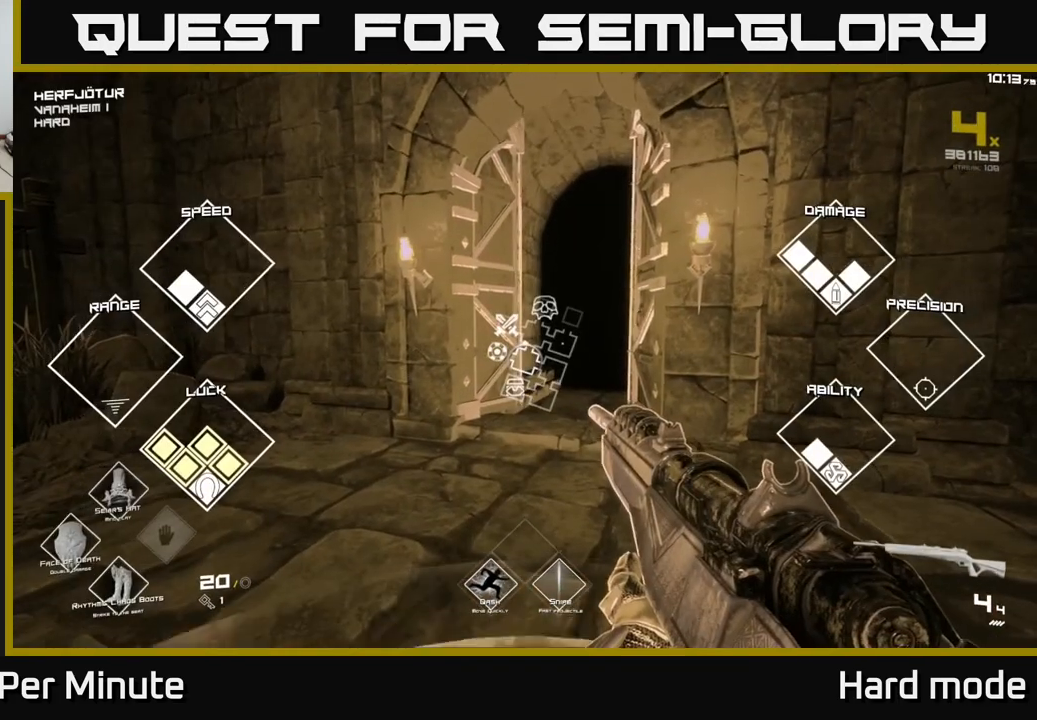
{"buttons": ["SELECT"], "left_stick": "center", "right_stick": "center", "events": []}
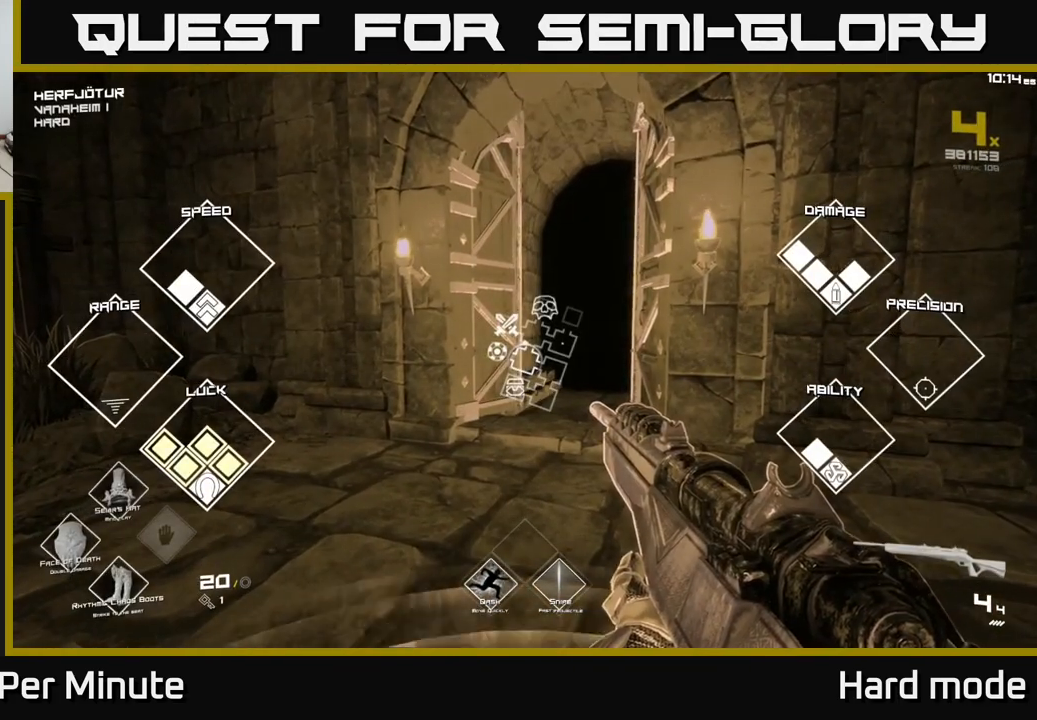
{"buttons": ["SELECT"], "left_stick": "center", "right_stick": "center", "events": []}
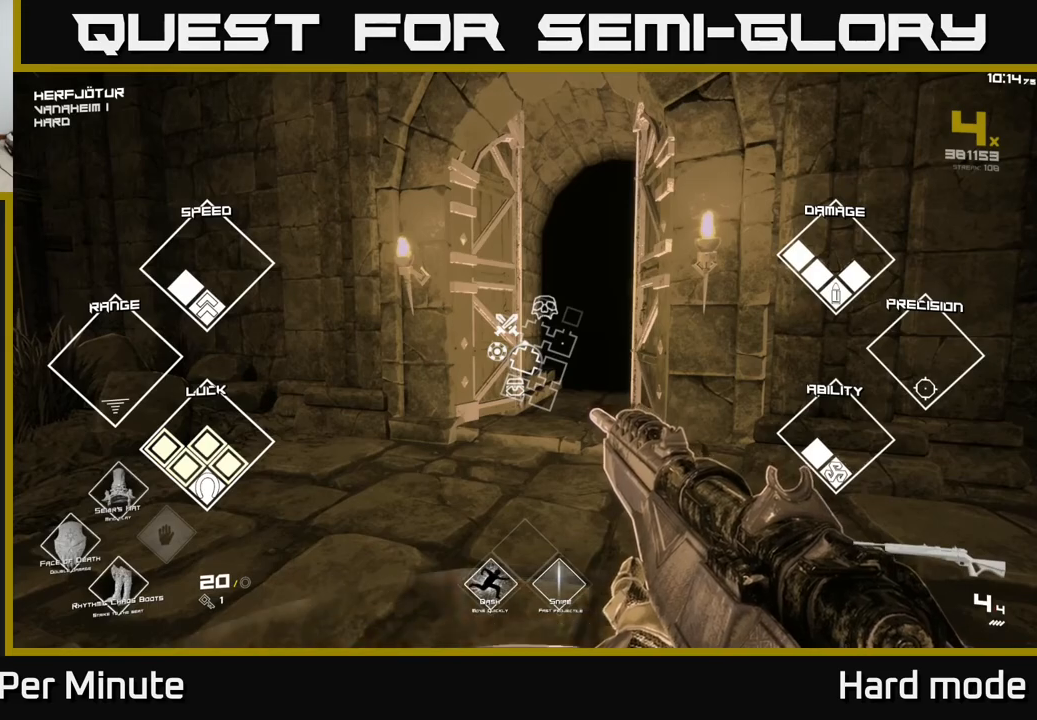
{"buttons": ["SELECT"], "left_stick": "center", "right_stick": "center", "events": []}
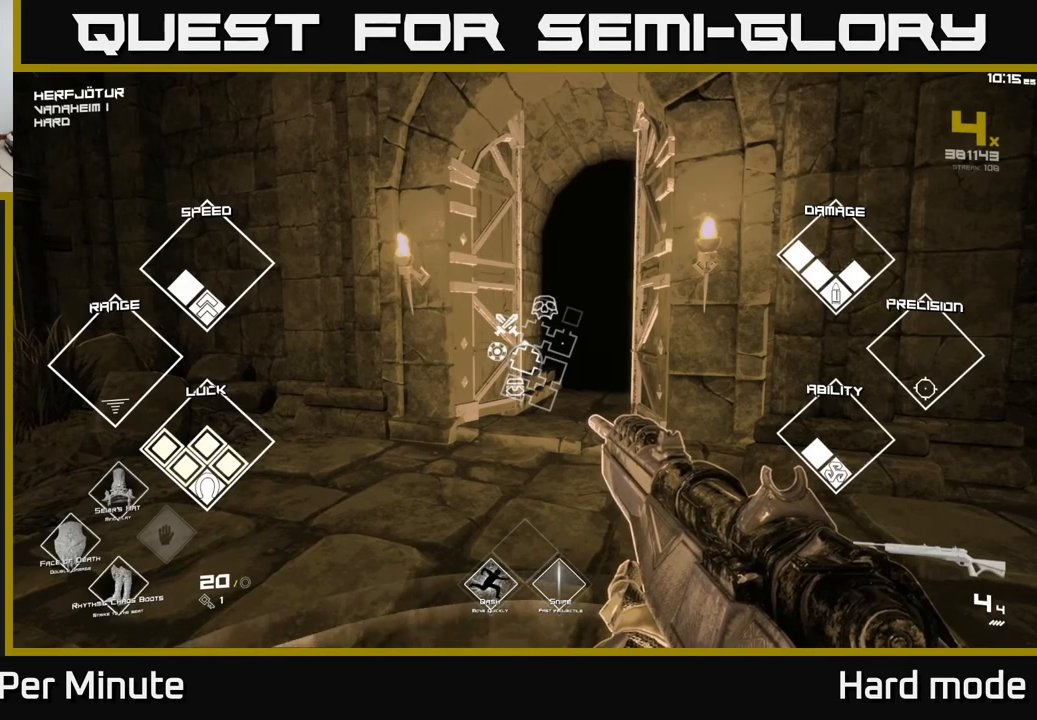
{"buttons": ["SELECT"], "left_stick": "center", "right_stick": "center", "events": []}
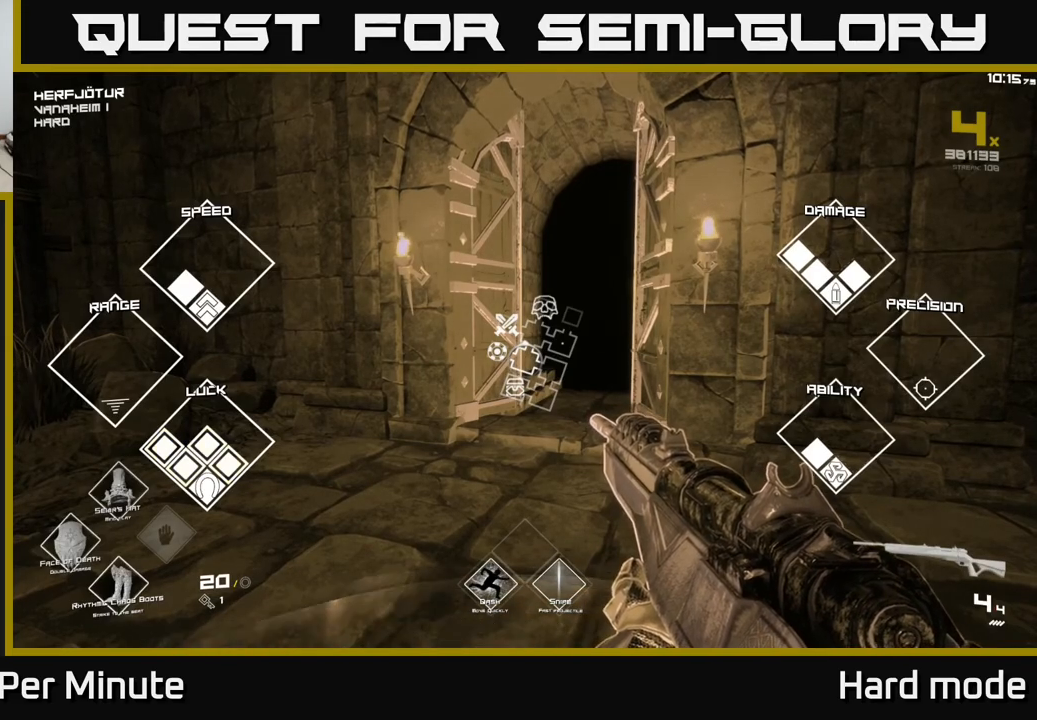
{"buttons": ["SELECT"], "left_stick": "center", "right_stick": "center", "events": []}
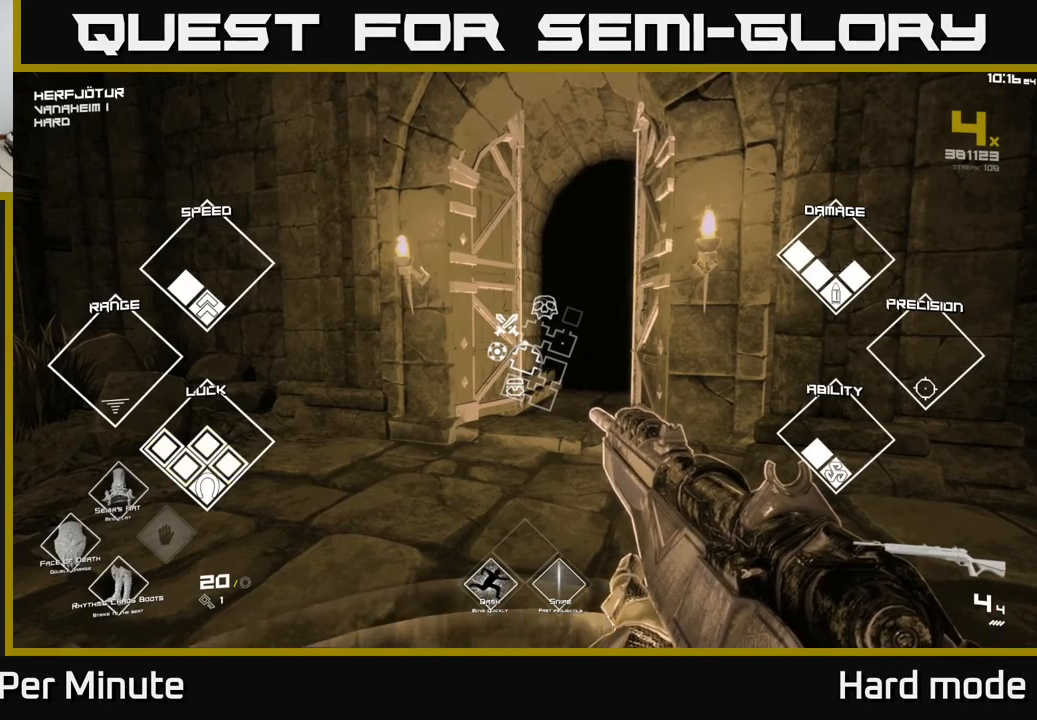
{"buttons": ["SELECT"], "left_stick": "center", "right_stick": "center", "events": []}
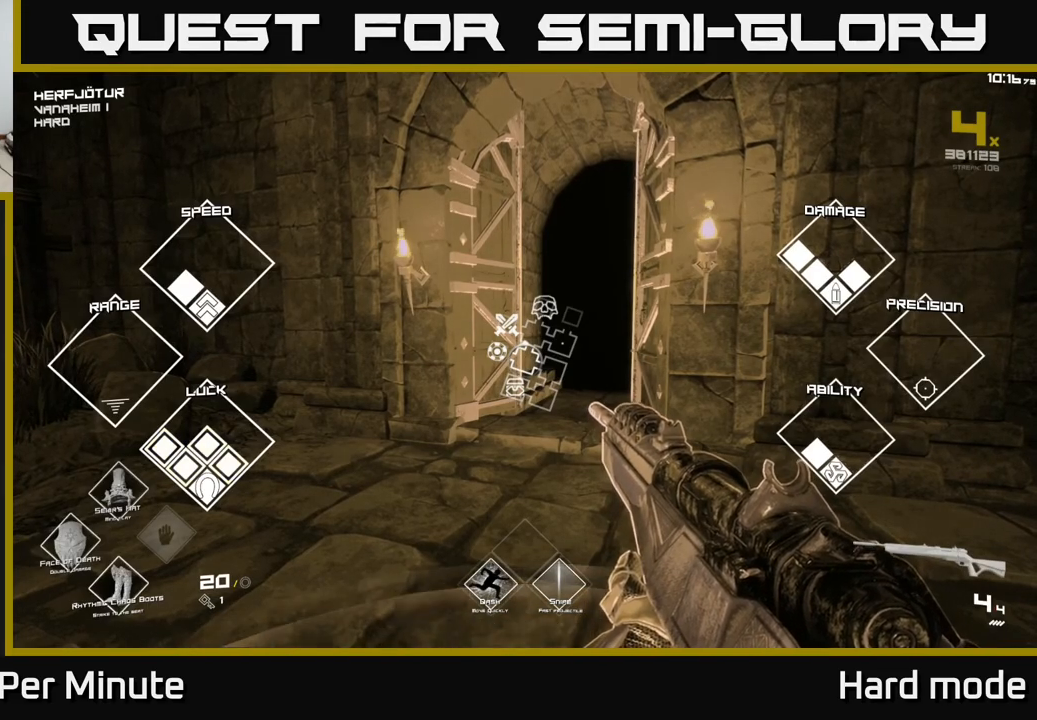
{"buttons": [], "left_stick": "center", "right_stick": "center", "events": [[400, "SELECT", "up"]]}
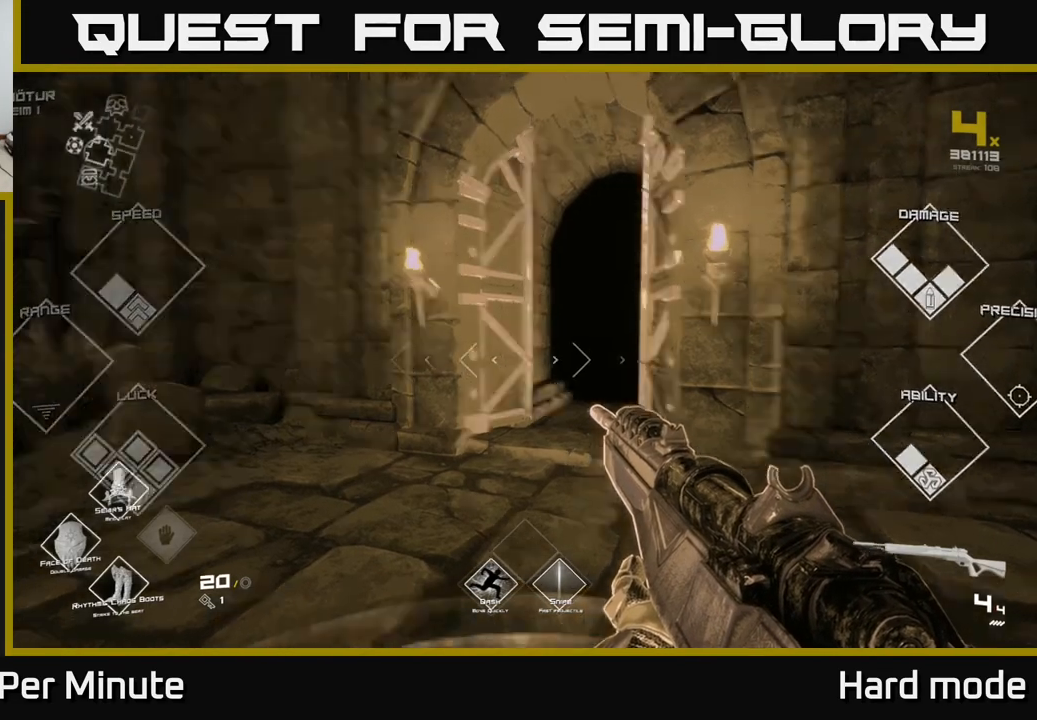
{"buttons": [], "left_stick": "down", "right_stick": "left", "events": [[67, "right_stick", "left"], [167, "left_stick", "down-left"], [267, "left_stick", "down"]]}
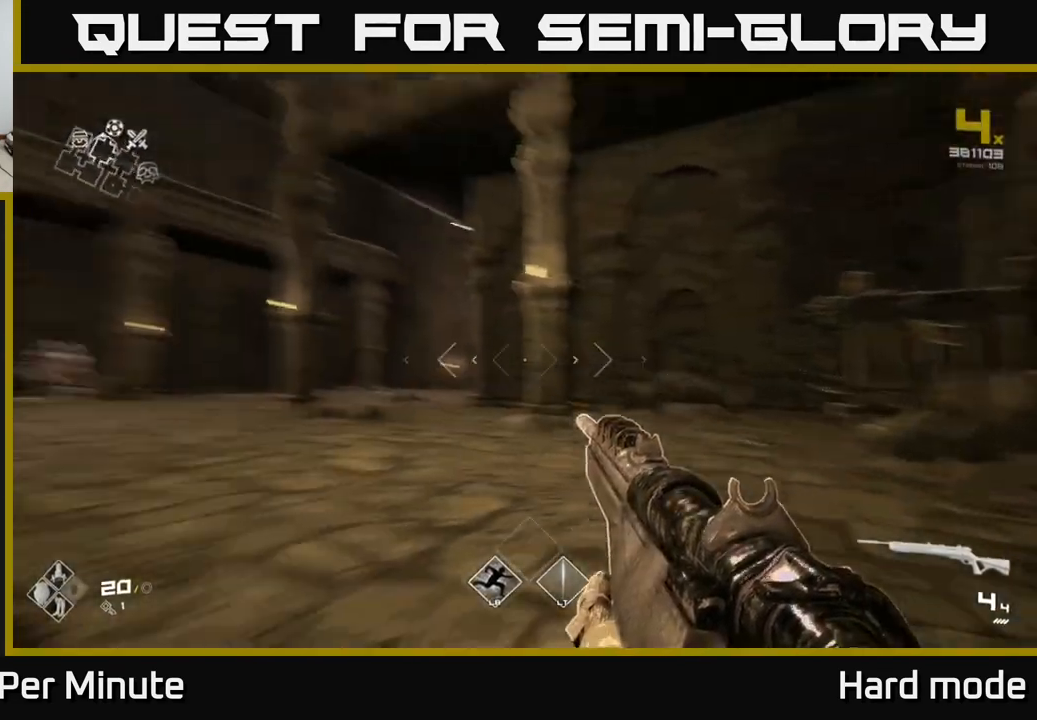
{"buttons": [], "left_stick": "down", "right_stick": "center", "events": [[67, "right_stick", "center"]]}